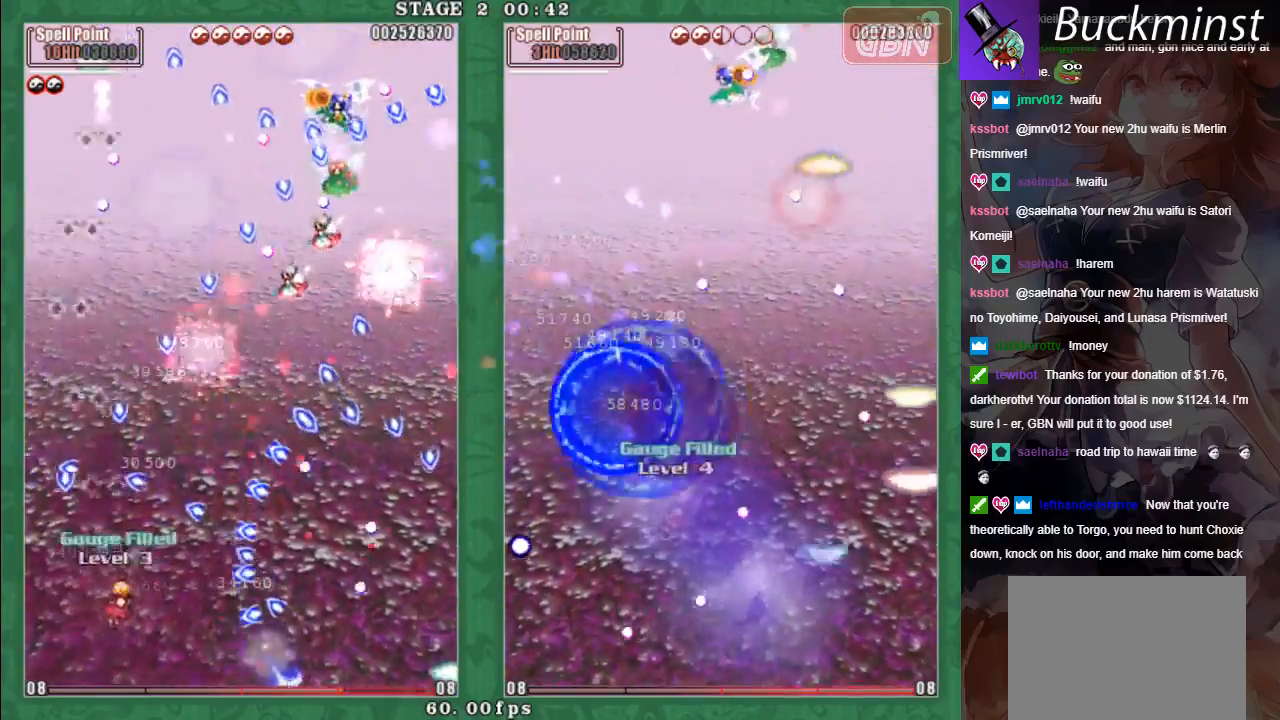
Gameplay with a controller (Xbox layout); each line is a JSON object with the inputs held at the frame after it (dt_ms = milliseconds from this image to that frame). "events" lists button and stick changes between this image and that frame as [ms after this image, input, new state], when the widget could be followed in between. Not read: right_stick.
{"dt_ms": 500, "buttons": ["A", "X"], "left_stick": "down", "events": [[67, "left_stick", "right"], [100, "A", "down"], [167, "A", "up"], [250, "A", "down"], [250, "L2", "up"], [317, "left_stick", "center"], [350, "A", "up"], [367, "L2", "down"], [417, "left_stick", "down"], [433, "L2", "up"], [450, "A", "down"]]}
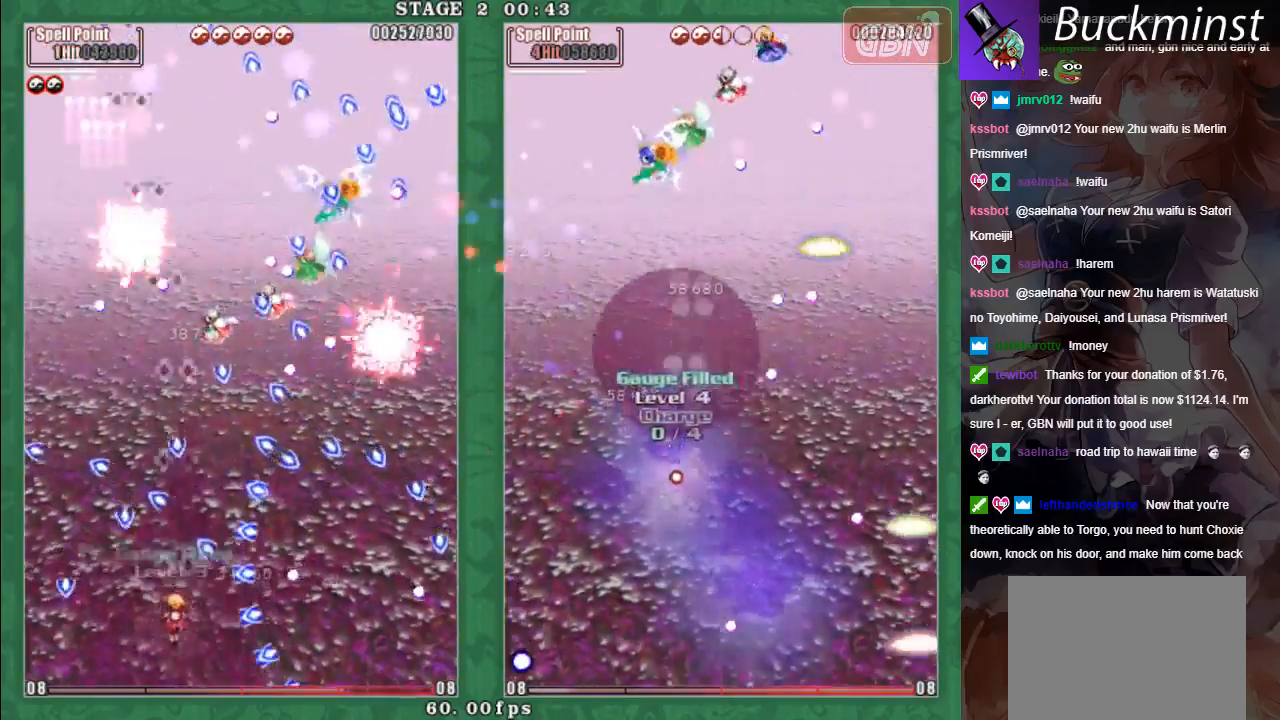
{"dt_ms": 500, "buttons": ["A", "X", "L2"], "left_stick": "up", "events": [[17, "A", "up"], [117, "A", "down"], [117, "left_stick", "center"], [167, "L2", "down"], [200, "A", "up"], [200, "left_stick", "up-left"], [267, "A", "down"], [283, "left_stick", "up"], [350, "A", "up"], [433, "A", "down"]]}
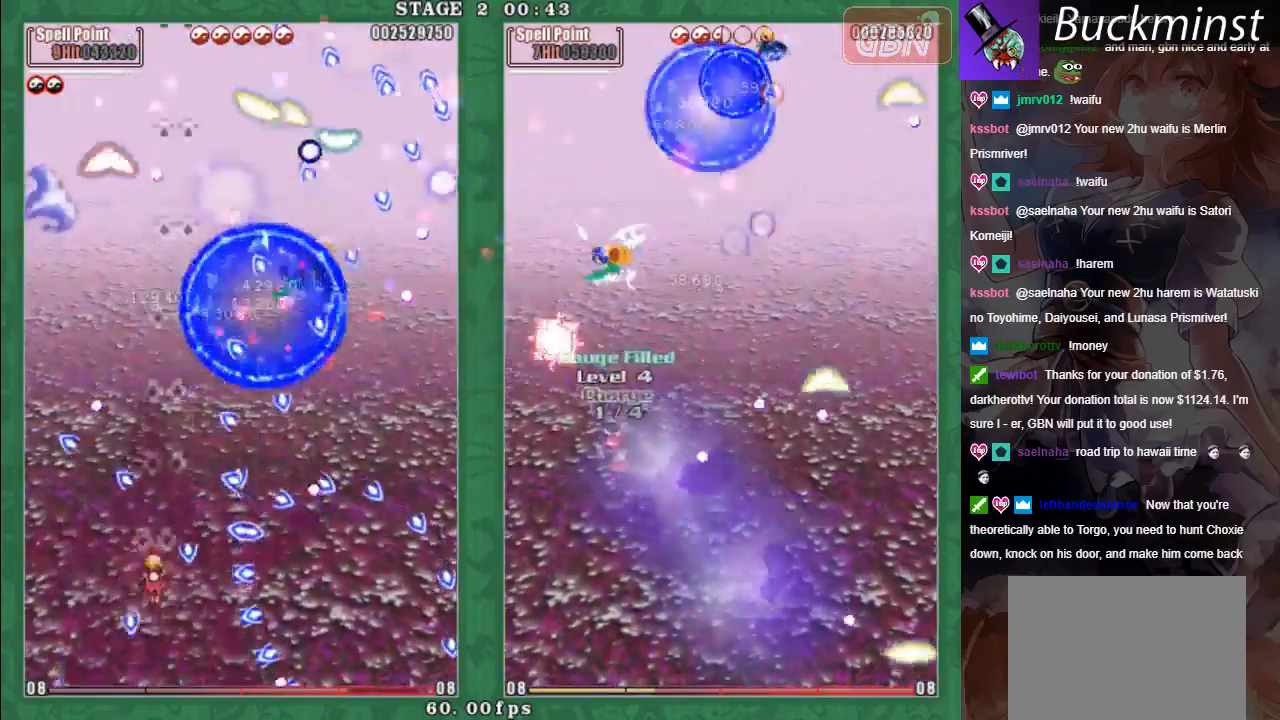
{"dt_ms": 500, "buttons": ["A", "X"], "left_stick": "up", "events": [[50, "A", "up"], [50, "left_stick", "center"], [117, "left_stick", "left"], [133, "A", "down"], [217, "A", "up"], [250, "left_stick", "center"], [283, "A", "down"], [317, "left_stick", "up-right"], [367, "A", "up"], [367, "left_stick", "up"], [483, "A", "down"], [483, "L2", "up"]]}
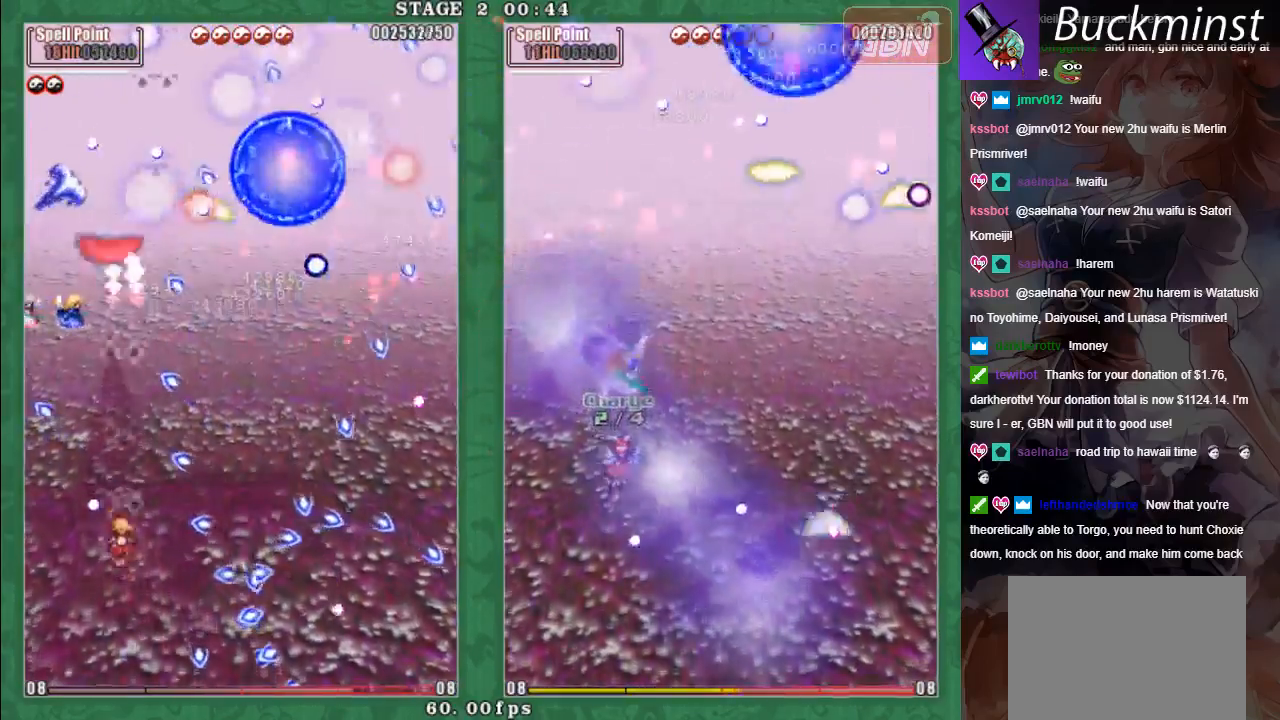
{"dt_ms": 500, "buttons": ["A", "X"], "left_stick": "up-left", "events": [[50, "A", "up"], [117, "left_stick", "down-right"], [133, "A", "down"], [233, "A", "up"], [233, "L2", "down"], [267, "left_stick", "up"], [300, "A", "down"], [383, "A", "up"], [450, "left_stick", "up-left"], [483, "A", "down"], [483, "L2", "up"]]}
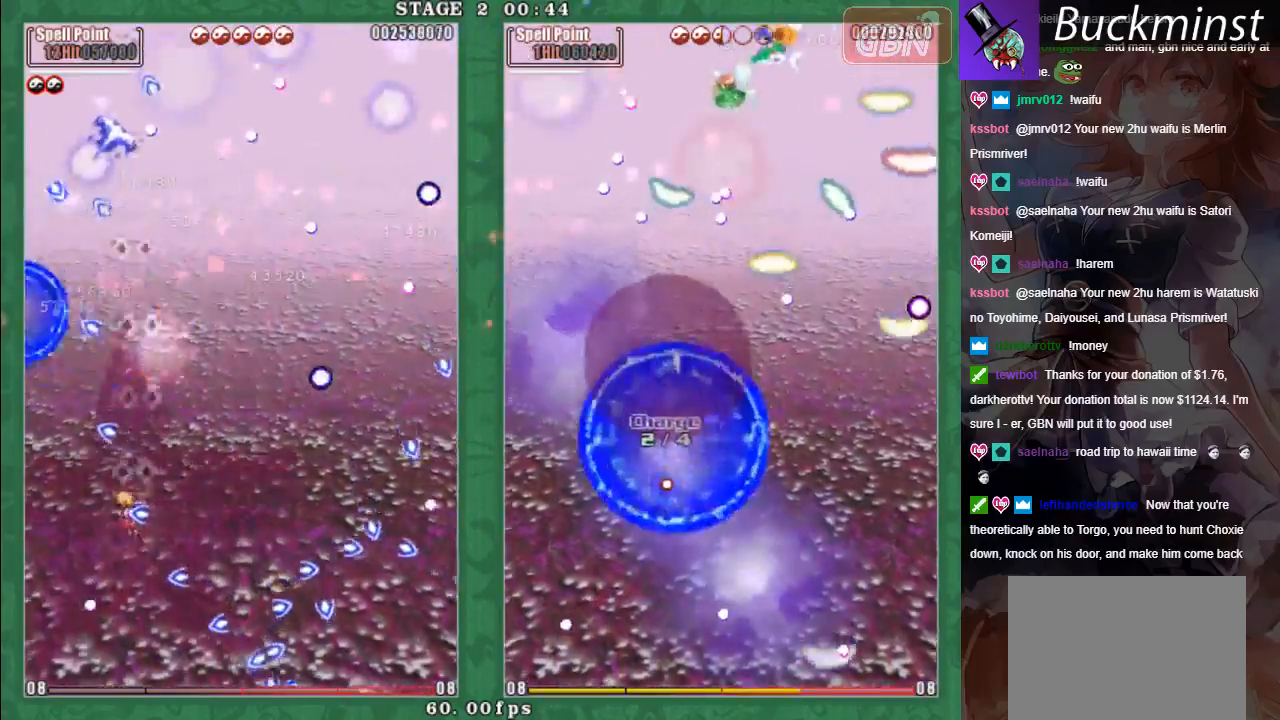
{"dt_ms": 500, "buttons": ["A", "X", "L2"], "left_stick": "up-right", "events": [[50, "A", "up"], [50, "left_stick", "down"], [150, "A", "down"], [183, "left_stick", "down-left"], [217, "A", "up"], [317, "A", "down"], [383, "L2", "down"], [383, "left_stick", "up-left"], [417, "A", "up"], [483, "A", "down"], [500, "left_stick", "up-right"]]}
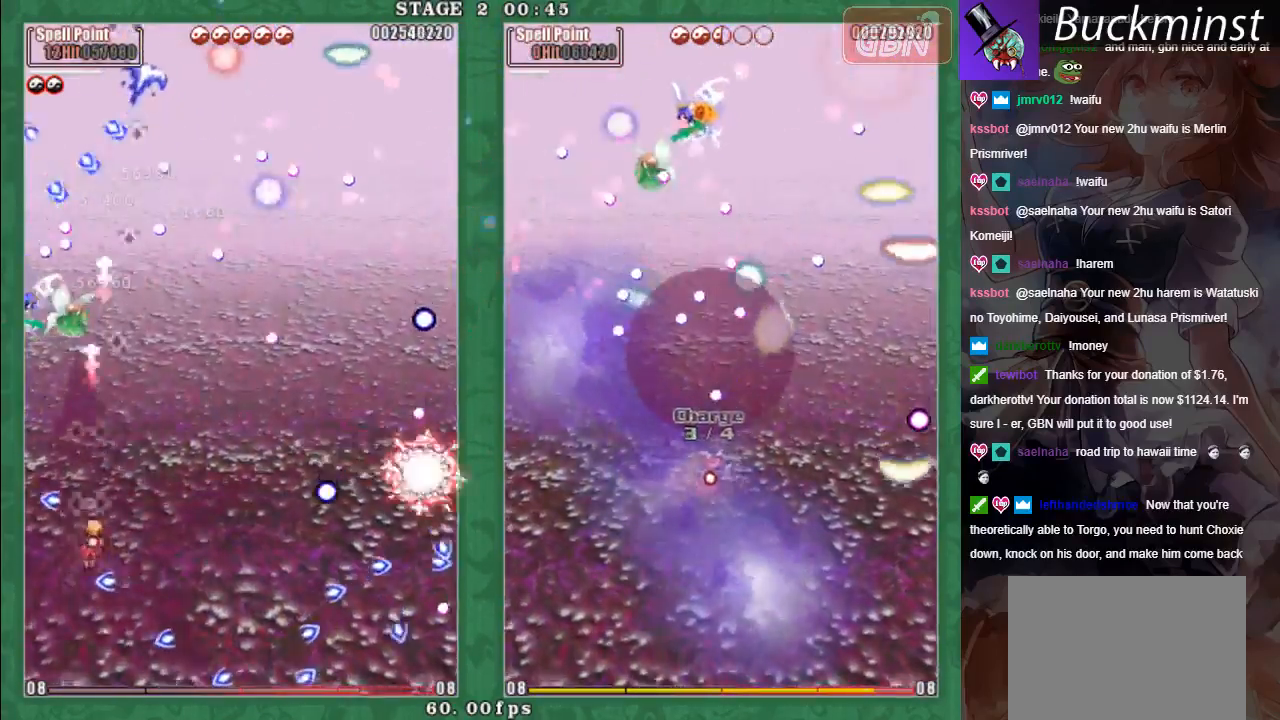
{"dt_ms": 500, "buttons": ["A"], "left_stick": "left", "events": [[67, "A", "up"], [150, "A", "down"], [183, "left_stick", "right"], [217, "A", "up"], [217, "X", "up"], [233, "L2", "up"], [317, "A", "down"], [383, "A", "up"], [400, "left_stick", "up-left"], [483, "A", "down"], [500, "left_stick", "left"]]}
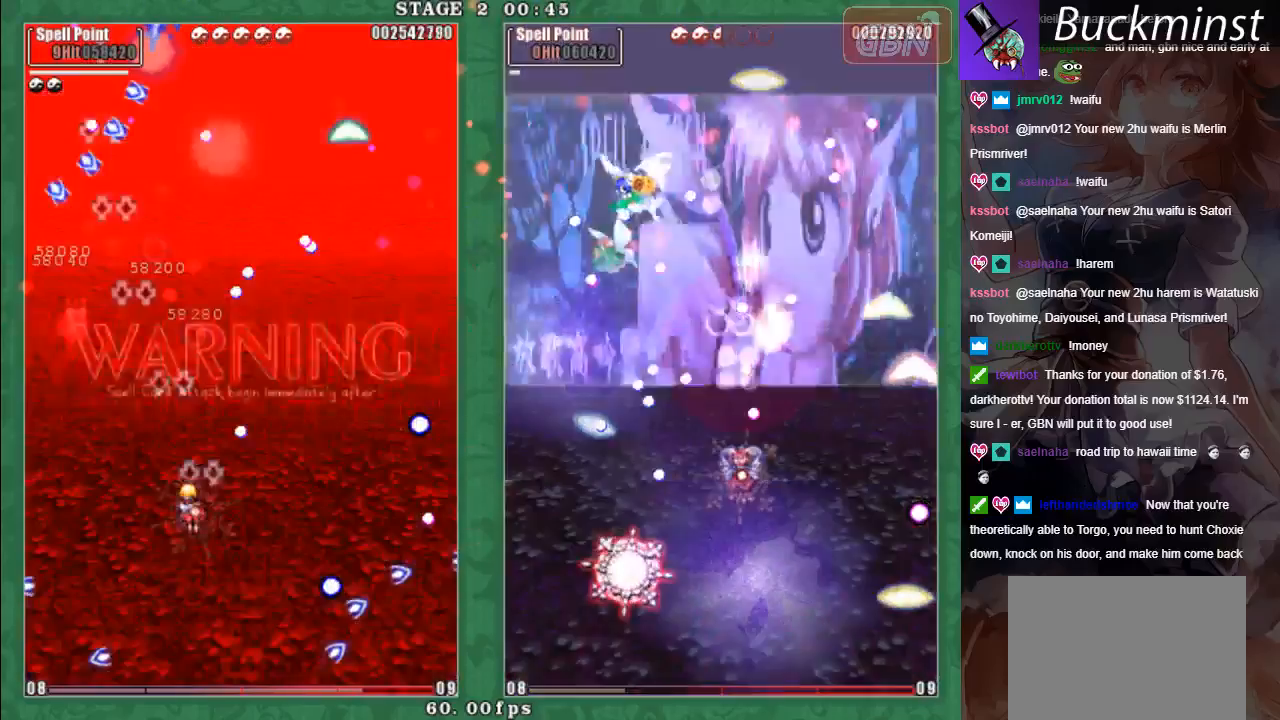
{"dt_ms": 500, "buttons": [], "left_stick": "down-right", "events": [[67, "A", "up"], [150, "A", "down"], [167, "X", "down"], [167, "left_stick", "center"], [217, "A", "up"], [317, "left_stick", "up-left"], [350, "A", "down"], [350, "X", "up"], [383, "A", "up"], [500, "left_stick", "down-right"]]}
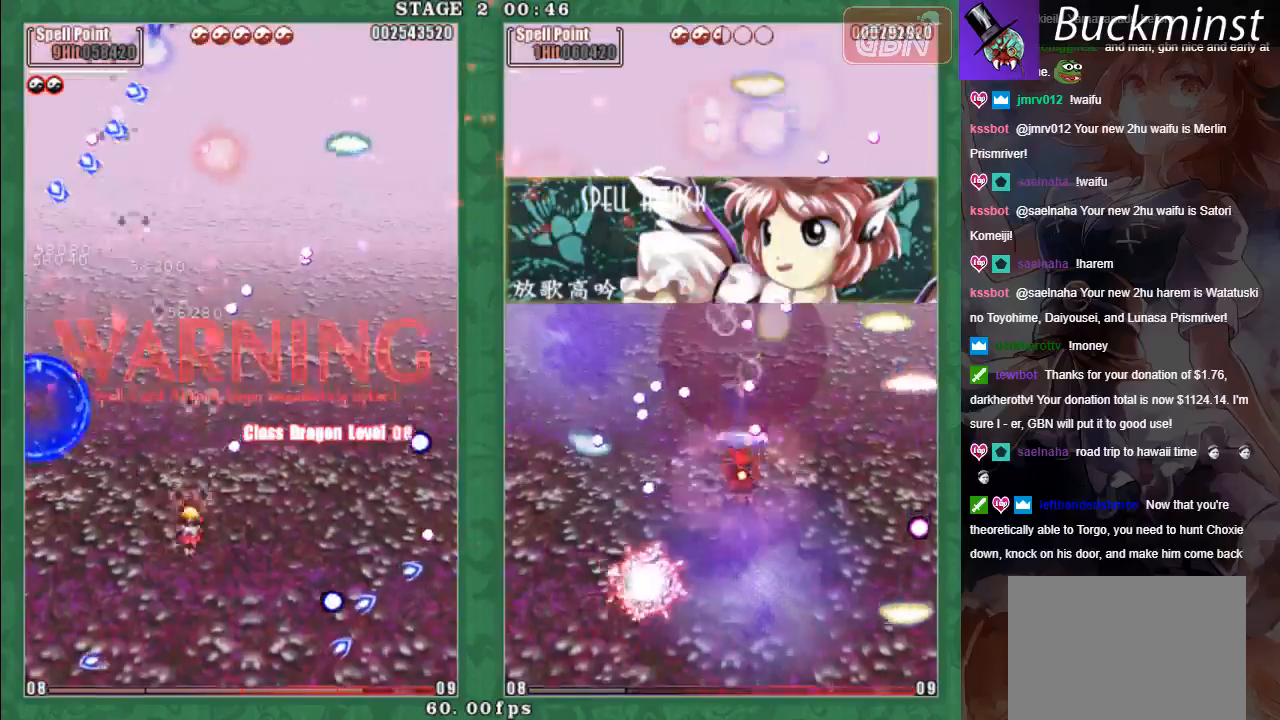
{"dt_ms": 500, "buttons": ["X", "L2"], "left_stick": "up-right", "events": [[17, "A", "down"], [50, "A", "up"], [200, "A", "down"], [267, "A", "up"], [267, "L2", "down"], [283, "left_stick", "up-right"], [317, "X", "down"], [383, "A", "down"], [483, "A", "up"]]}
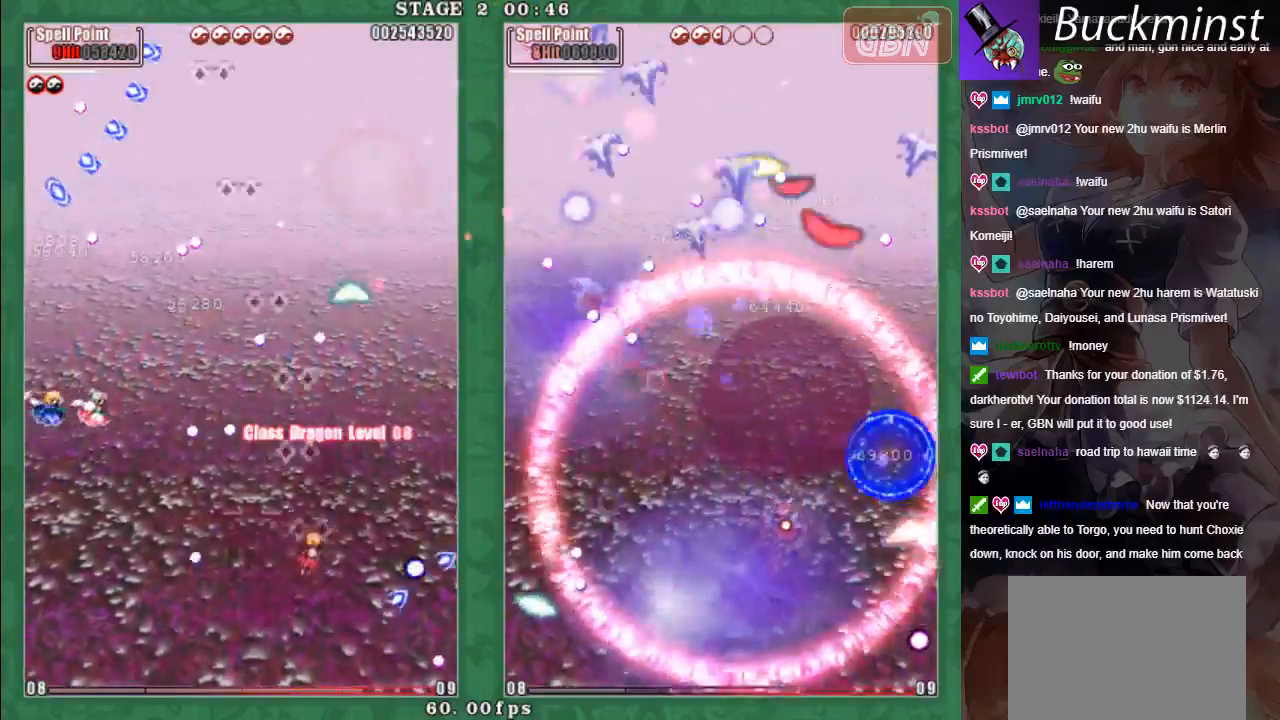
{"dt_ms": 500, "buttons": ["X", "L2"], "left_stick": "up-left", "events": [[67, "A", "down"], [117, "A", "up"], [217, "left_stick", "right"], [233, "A", "down"], [283, "A", "up"], [417, "A", "down"], [417, "left_stick", "up"], [467, "left_stick", "up-left"], [483, "A", "up"]]}
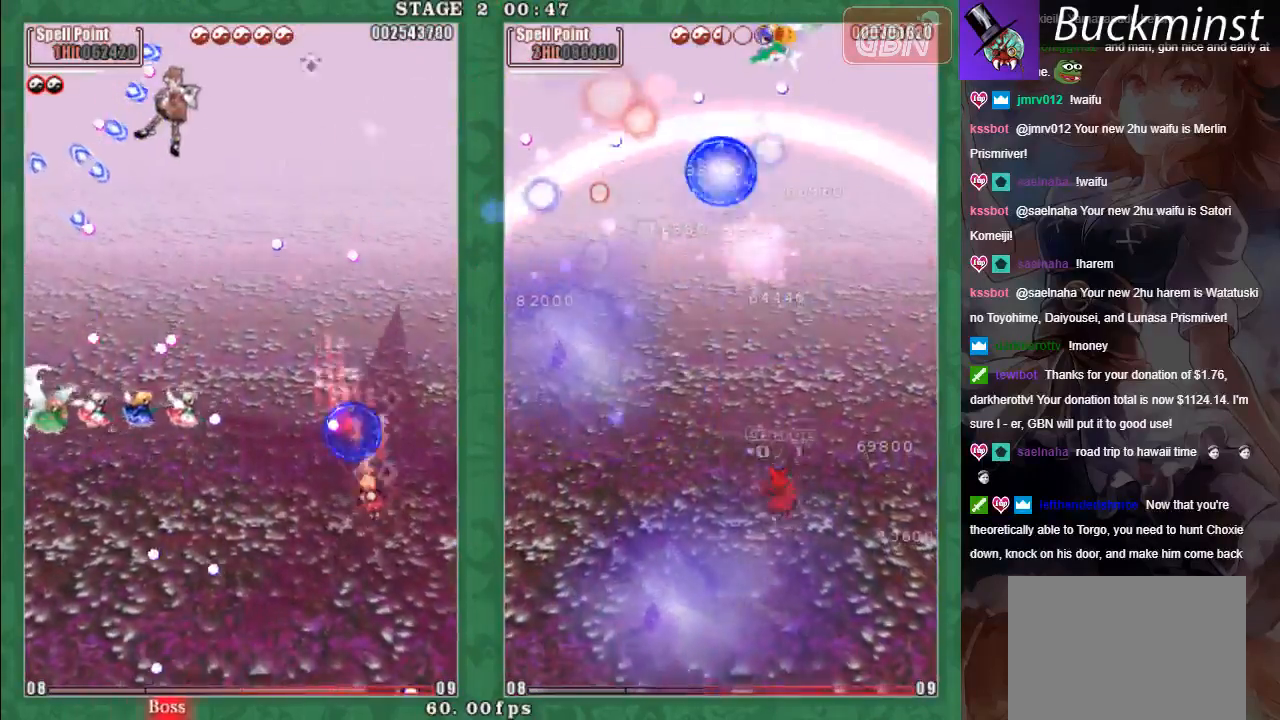
{"dt_ms": 500, "buttons": ["A"], "left_stick": "down-left", "events": [[83, "A", "down"], [133, "L2", "up"], [133, "left_stick", "down"], [183, "A", "up"], [250, "A", "down"], [267, "left_stick", "down-left"], [333, "A", "up"], [367, "X", "up"], [433, "A", "down"]]}
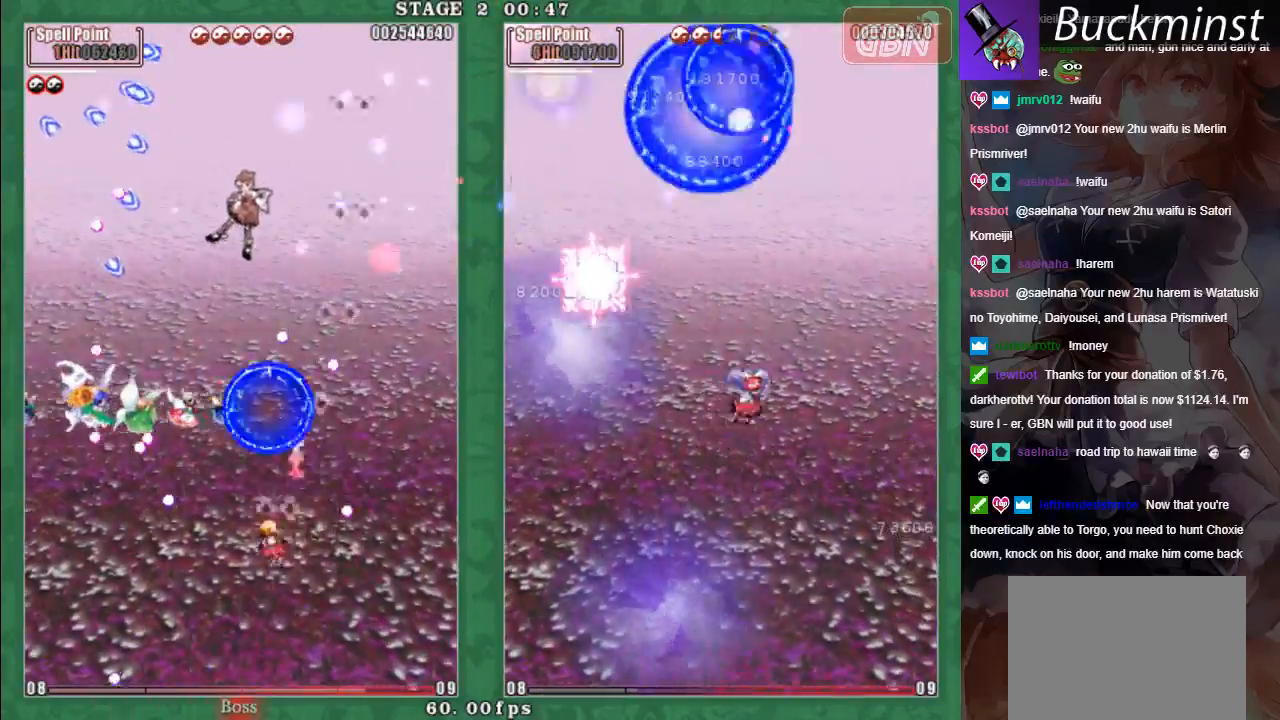
{"dt_ms": 500, "buttons": ["A", "X"], "left_stick": "down-left", "events": [[17, "A", "up"], [83, "X", "down"], [100, "A", "down"], [100, "left_stick", "up-left"], [150, "L2", "down"], [167, "A", "up"], [167, "left_stick", "up-right"], [267, "A", "down"], [333, "A", "up"], [350, "left_stick", "down-right"], [433, "left_stick", "down-left"], [450, "A", "down"], [450, "L2", "up"]]}
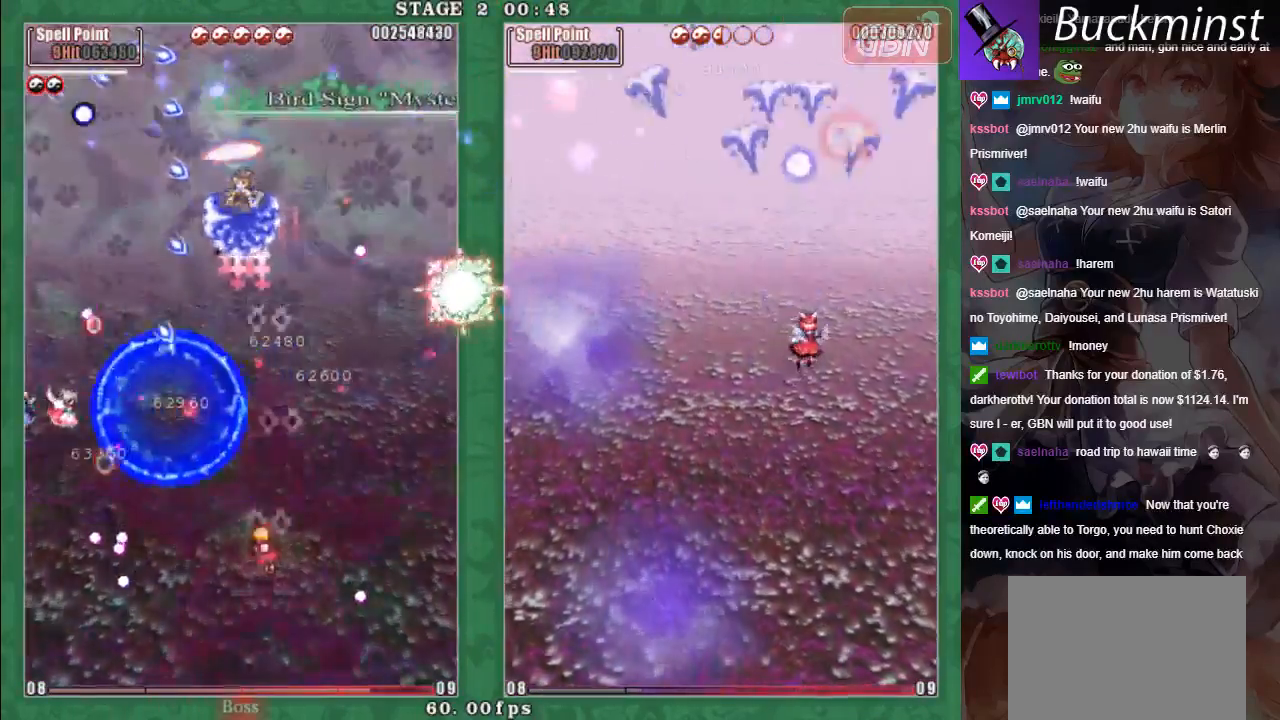
{"dt_ms": 500, "buttons": ["A", "L2"], "left_stick": "up-left", "events": [[17, "A", "up"], [17, "left_stick", "left"], [33, "X", "up"], [117, "A", "down"], [150, "L2", "down"], [183, "left_stick", "right"], [200, "A", "up"], [300, "A", "down"], [317, "L2", "up"], [367, "A", "up"], [367, "L2", "down"], [367, "left_stick", "up-left"], [483, "A", "down"]]}
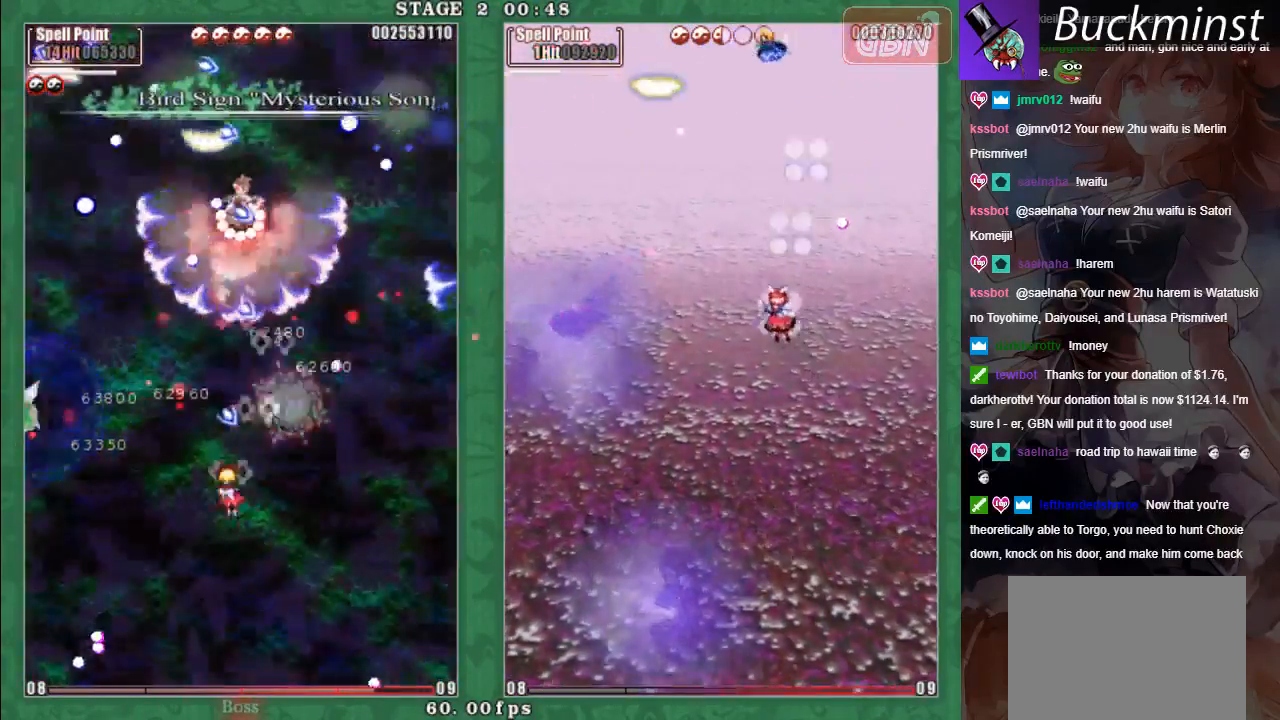
{"dt_ms": 500, "buttons": ["A", "X"], "left_stick": "down-right", "events": [[33, "A", "up"], [83, "L2", "up"], [117, "left_stick", "down-left"], [133, "A", "down"], [183, "X", "down"], [217, "A", "up"], [300, "A", "down"], [383, "A", "up"], [450, "left_stick", "down-right"], [467, "A", "down"]]}
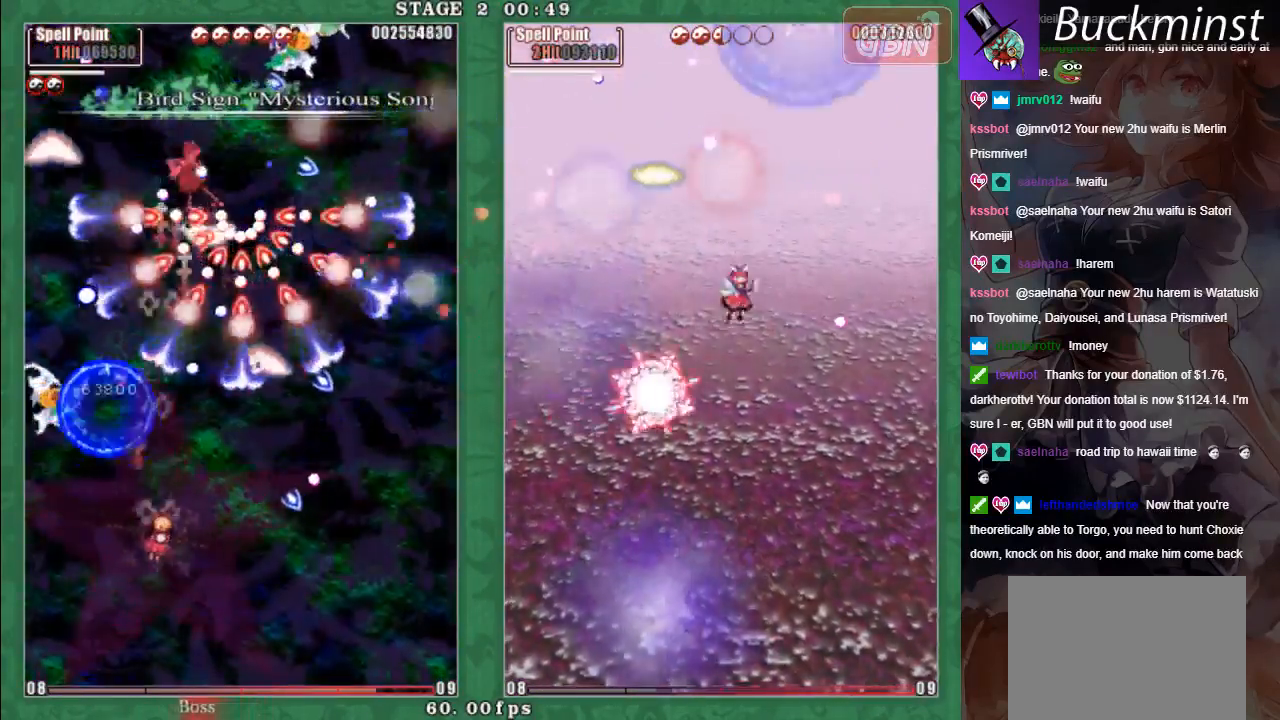
{"dt_ms": 500, "buttons": ["A", "X"], "left_stick": "down", "events": [[50, "A", "up"], [50, "L2", "down"], [67, "left_stick", "up-right"], [150, "A", "down"], [150, "L2", "up"], [167, "left_stick", "down-right"], [200, "A", "up"], [250, "left_stick", "left"], [300, "A", "down"], [317, "left_stick", "down-left"], [367, "A", "up"], [433, "A", "down"], [483, "left_stick", "down"]]}
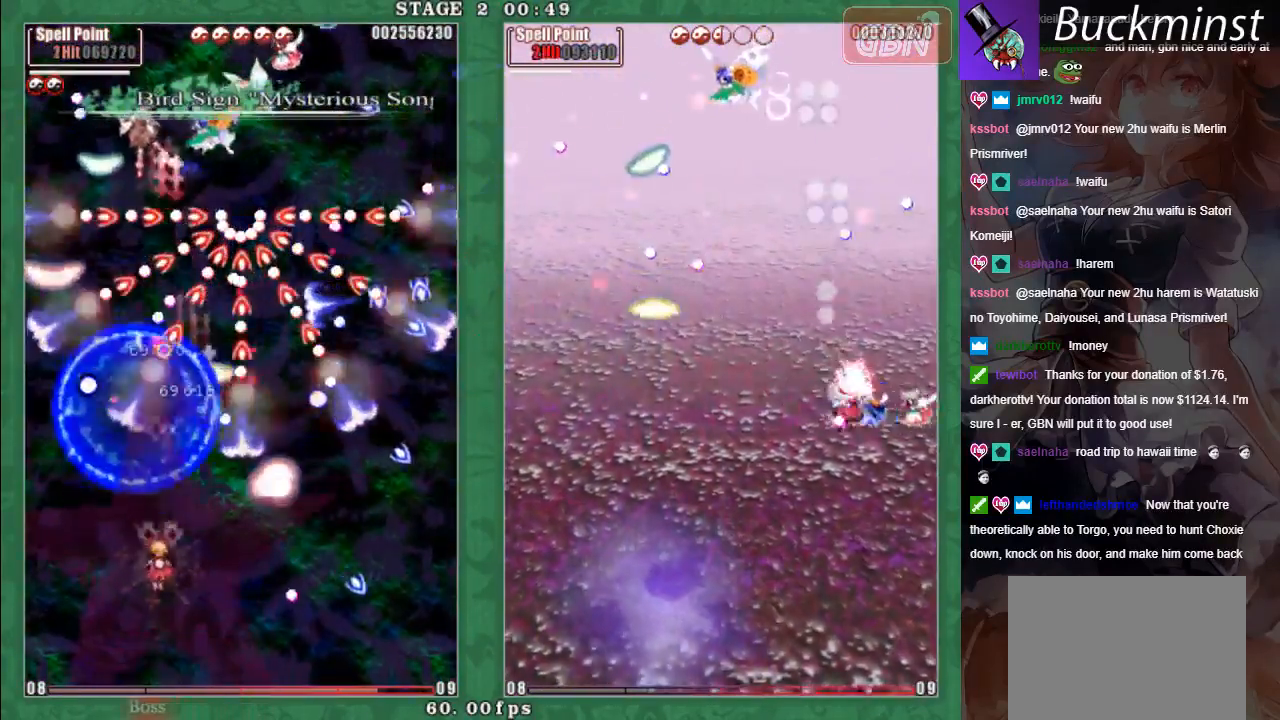
{"dt_ms": 500, "buttons": ["X"], "left_stick": "down-left", "events": [[17, "A", "up"], [100, "A", "down"], [100, "left_stick", "down-right"], [167, "A", "up"], [250, "A", "down"], [333, "A", "up"], [350, "left_stick", "down-left"], [400, "A", "down"], [483, "A", "up"]]}
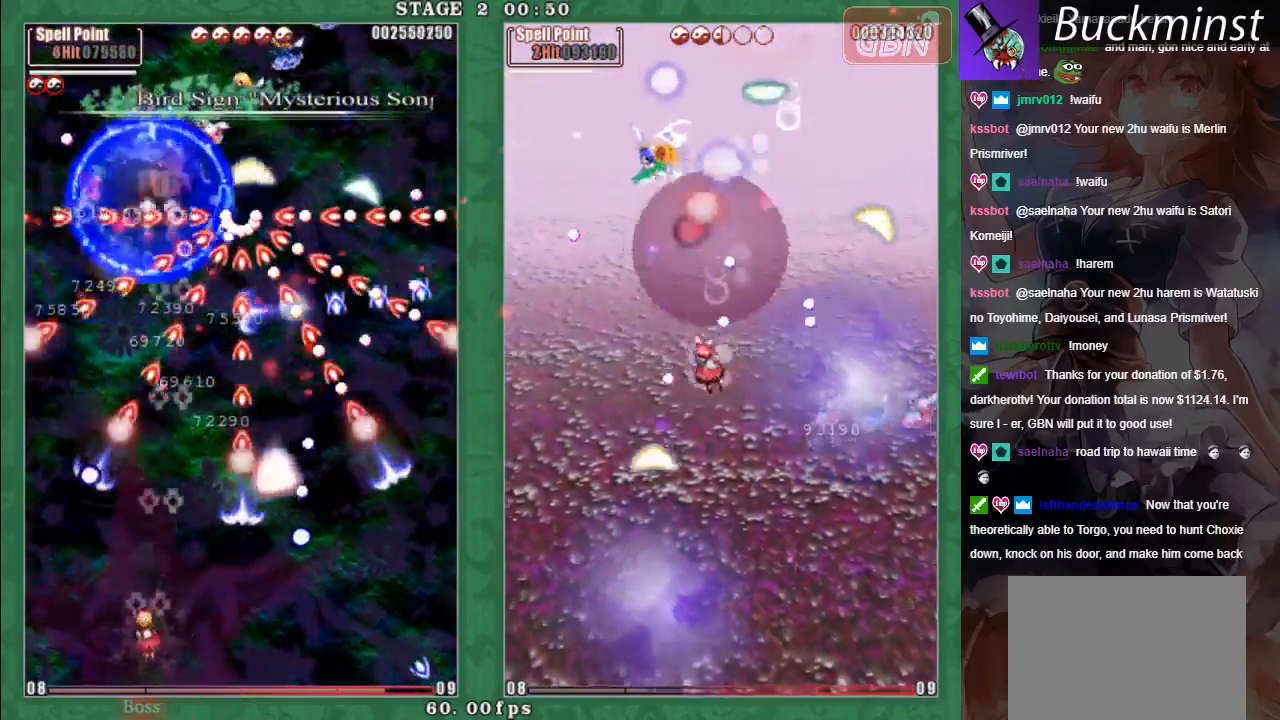
{"dt_ms": 500, "buttons": ["X"], "left_stick": "center", "events": [[67, "A", "down"], [117, "left_stick", "up"], [150, "A", "up"], [233, "left_stick", "up-right"], [250, "A", "down"], [333, "A", "up"], [417, "A", "down"], [417, "left_stick", "up-left"], [500, "A", "up"], [500, "left_stick", "center"]]}
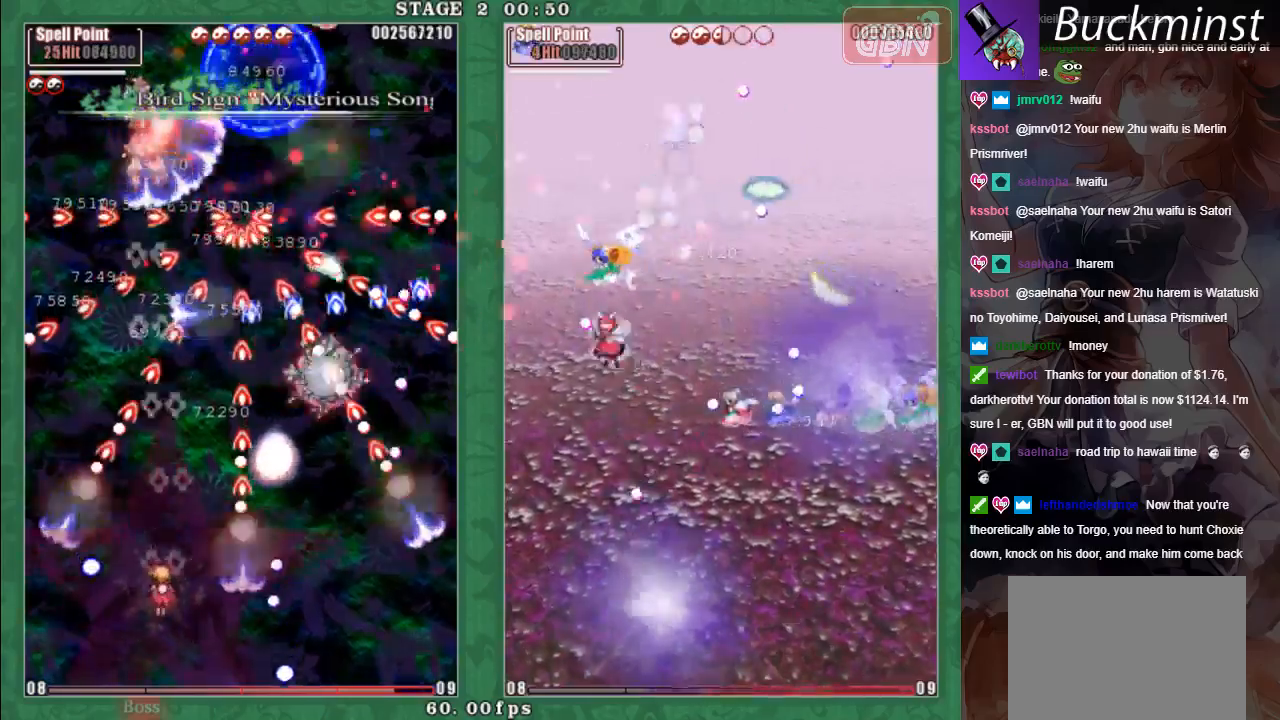
{"dt_ms": 500, "buttons": ["A", "X"], "left_stick": "up-left", "events": [[33, "left_stick", "right"], [67, "A", "down"], [133, "left_stick", "center"], [150, "L2", "down"], [167, "A", "up"], [233, "A", "down"], [267, "L2", "up"], [350, "A", "up"], [450, "A", "down"], [467, "left_stick", "up-left"]]}
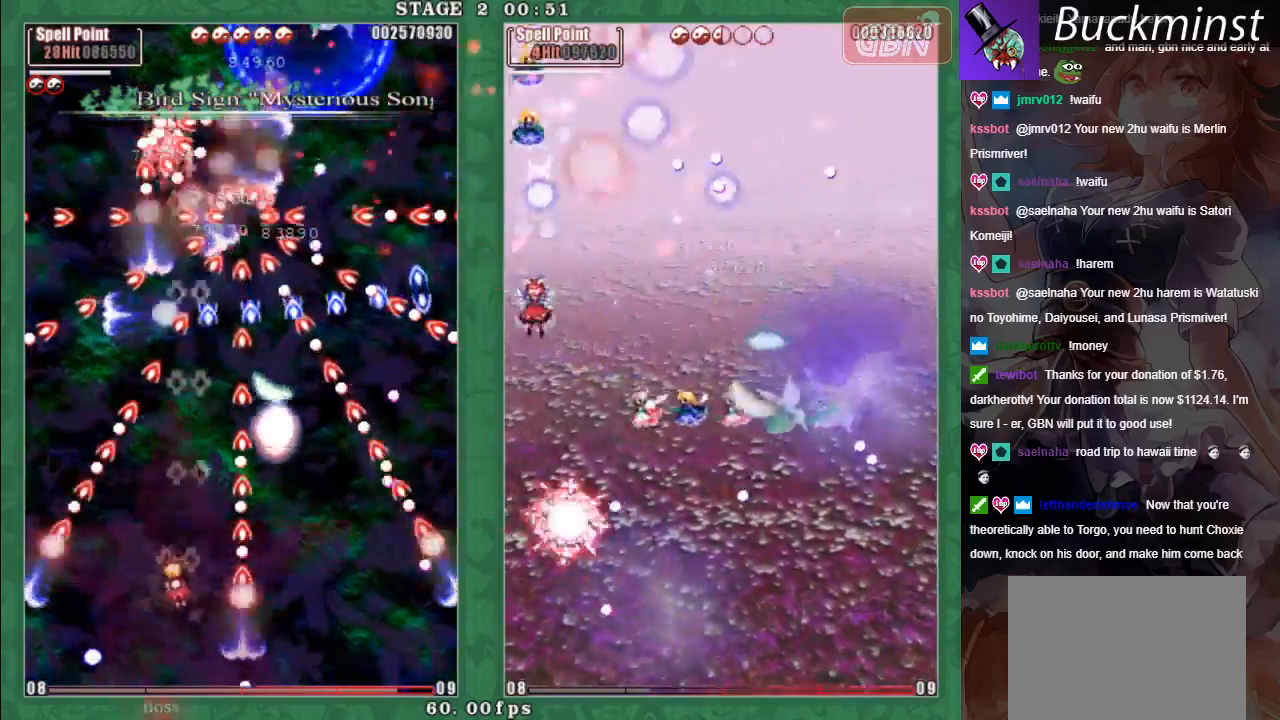
{"dt_ms": 500, "buttons": ["A", "X"], "left_stick": "down-left", "events": [[17, "L2", "down"], [33, "A", "up"], [67, "left_stick", "up"], [100, "A", "down"], [150, "L2", "up"], [200, "A", "up"], [267, "left_stick", "right"], [283, "A", "down"], [367, "A", "up"], [450, "A", "down"], [483, "left_stick", "down-left"]]}
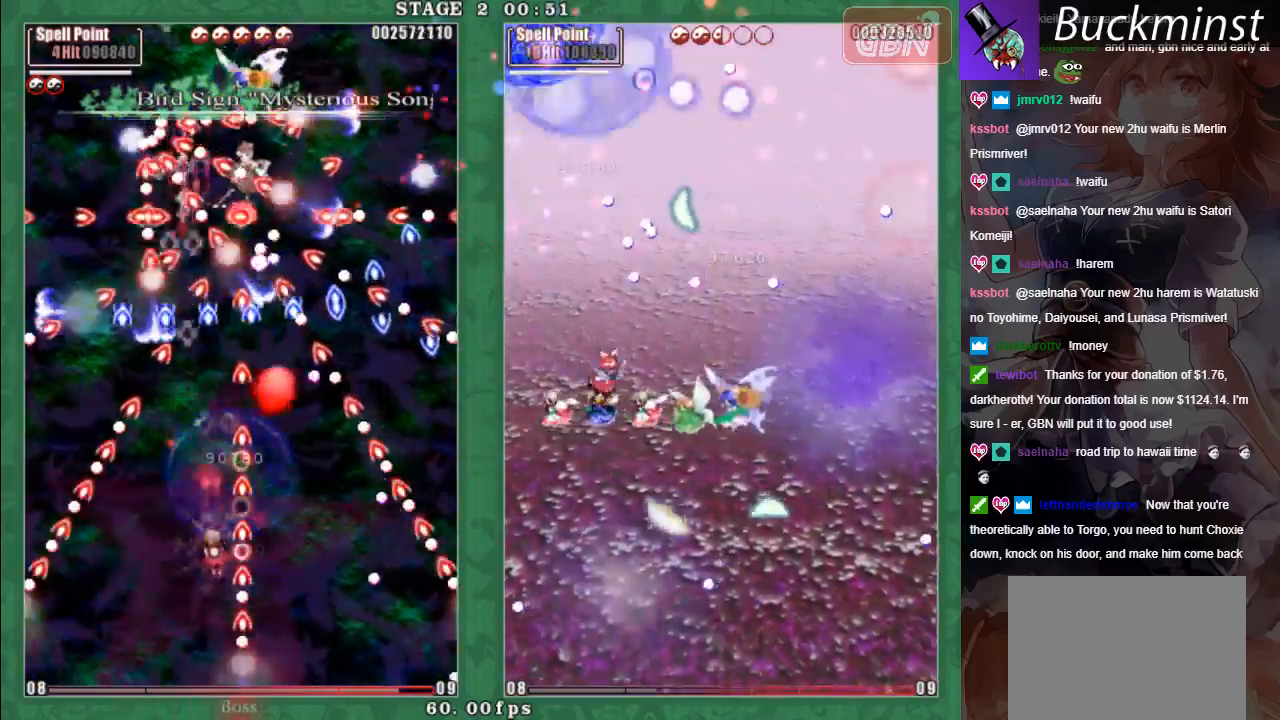
{"dt_ms": 500, "buttons": ["A", "X"], "left_stick": "down-right", "events": [[17, "A", "up"], [100, "A", "down"], [200, "A", "up"], [267, "left_stick", "up-left"], [283, "A", "down"], [317, "left_stick", "center"], [367, "left_stick", "down-right"], [383, "A", "up"], [467, "A", "down"]]}
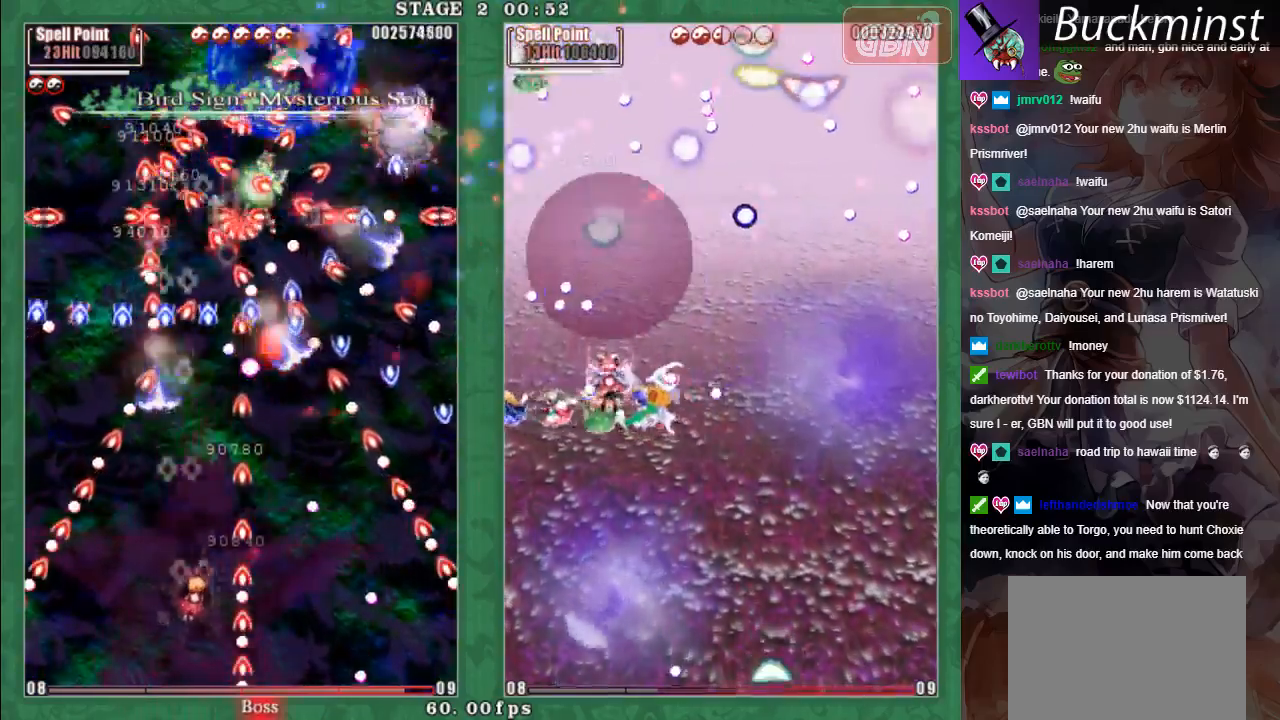
{"dt_ms": 500, "buttons": ["A", "X"], "left_stick": "left", "events": [[33, "A", "up"], [133, "A", "down"], [200, "A", "up"], [217, "left_stick", "center"], [300, "A", "down"], [300, "left_stick", "up-left"], [367, "A", "up"], [367, "left_stick", "left"], [483, "A", "down"]]}
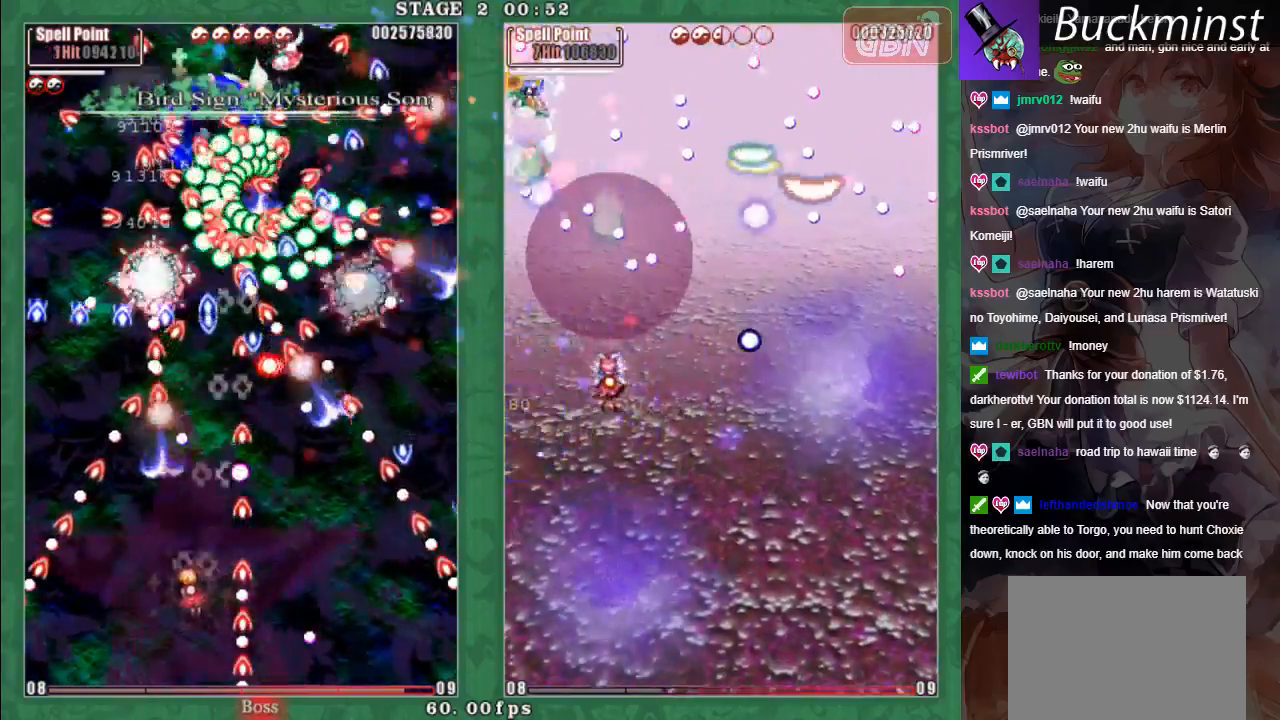
{"dt_ms": 500, "buttons": ["A", "X"], "left_stick": "right", "events": [[67, "A", "up"], [100, "left_stick", "down-left"], [167, "A", "down"], [200, "left_stick", "down"], [217, "A", "up"], [300, "left_stick", "center"], [317, "A", "down"], [400, "left_stick", "right"], [417, "A", "up"], [500, "A", "down"]]}
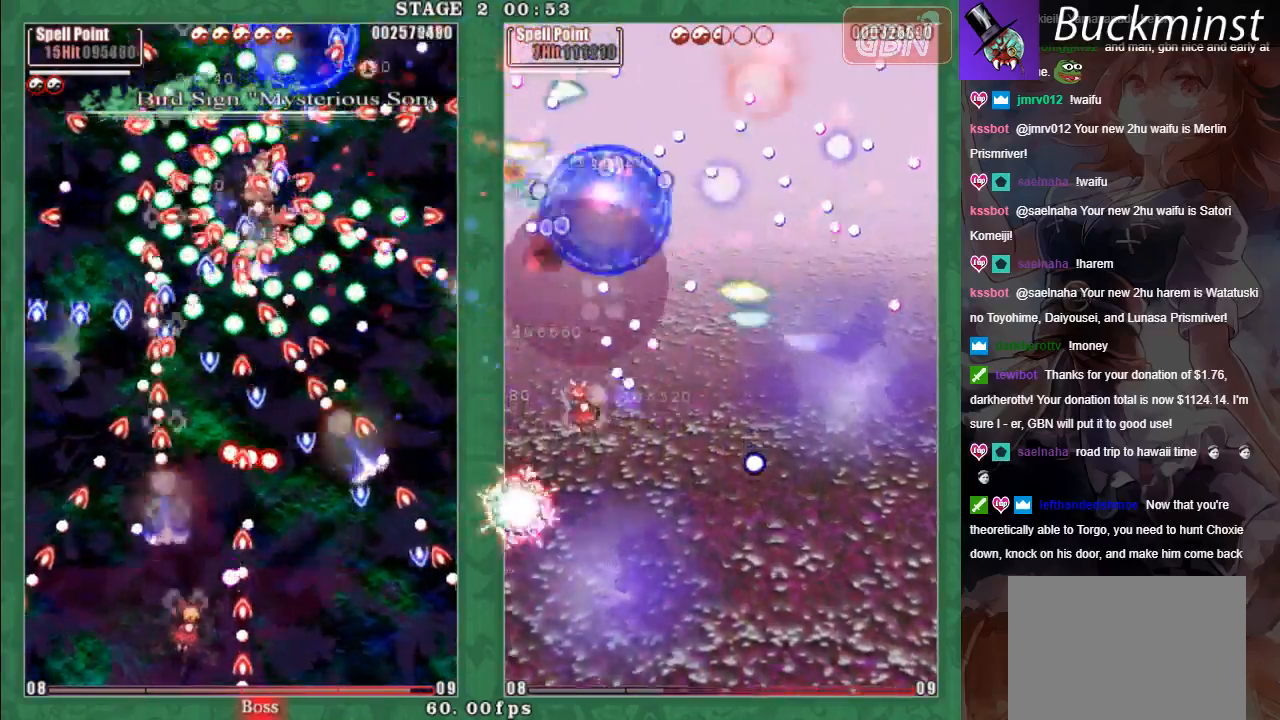
{"dt_ms": 500, "buttons": ["A", "X"], "left_stick": "down-right", "events": [[67, "A", "up"], [67, "left_stick", "left"], [150, "left_stick", "down-left"], [183, "A", "down"], [233, "A", "up"], [350, "A", "down"], [417, "A", "up"], [433, "left_stick", "down-right"], [500, "A", "down"]]}
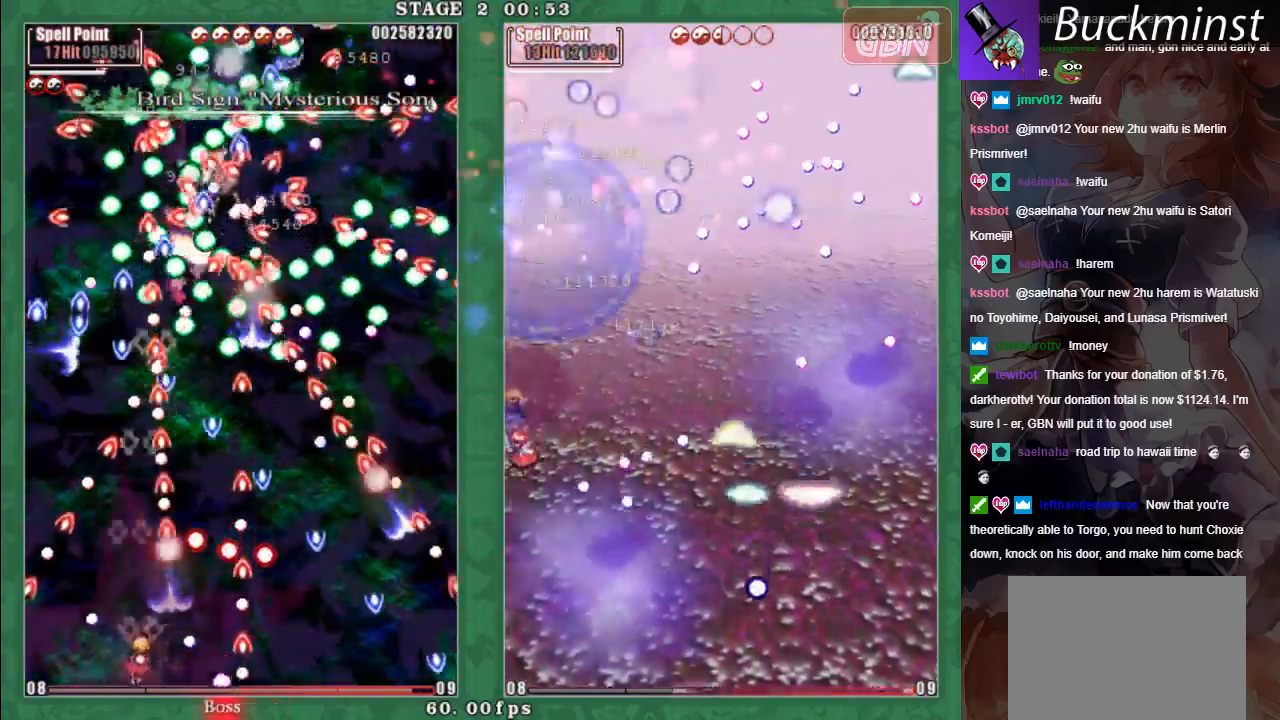
{"dt_ms": 500, "buttons": ["X", "L2"], "left_stick": "up-right", "events": [[50, "left_stick", "center"], [83, "A", "up"], [83, "L2", "down"], [100, "left_stick", "up-left"], [183, "A", "down"], [233, "A", "up"], [350, "A", "down"], [417, "A", "up"], [500, "left_stick", "up-right"]]}
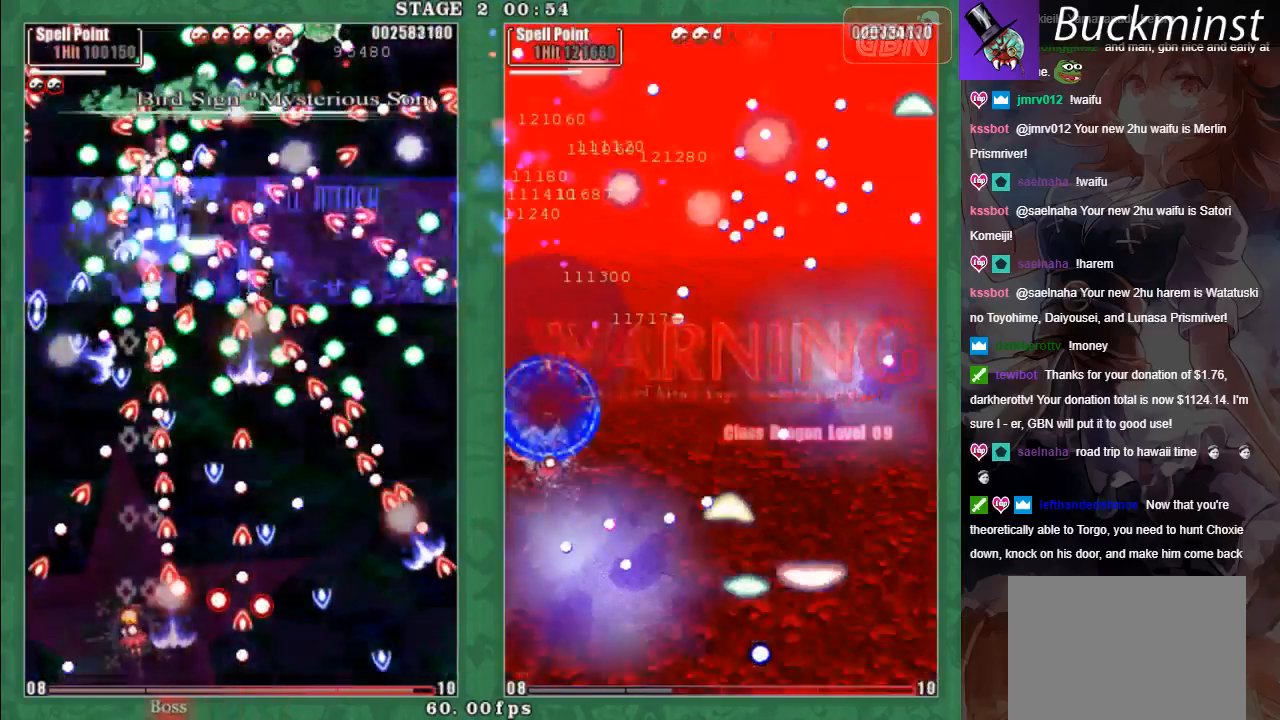
{"dt_ms": 1000, "buttons": ["A", "X"], "left_stick": "down"}
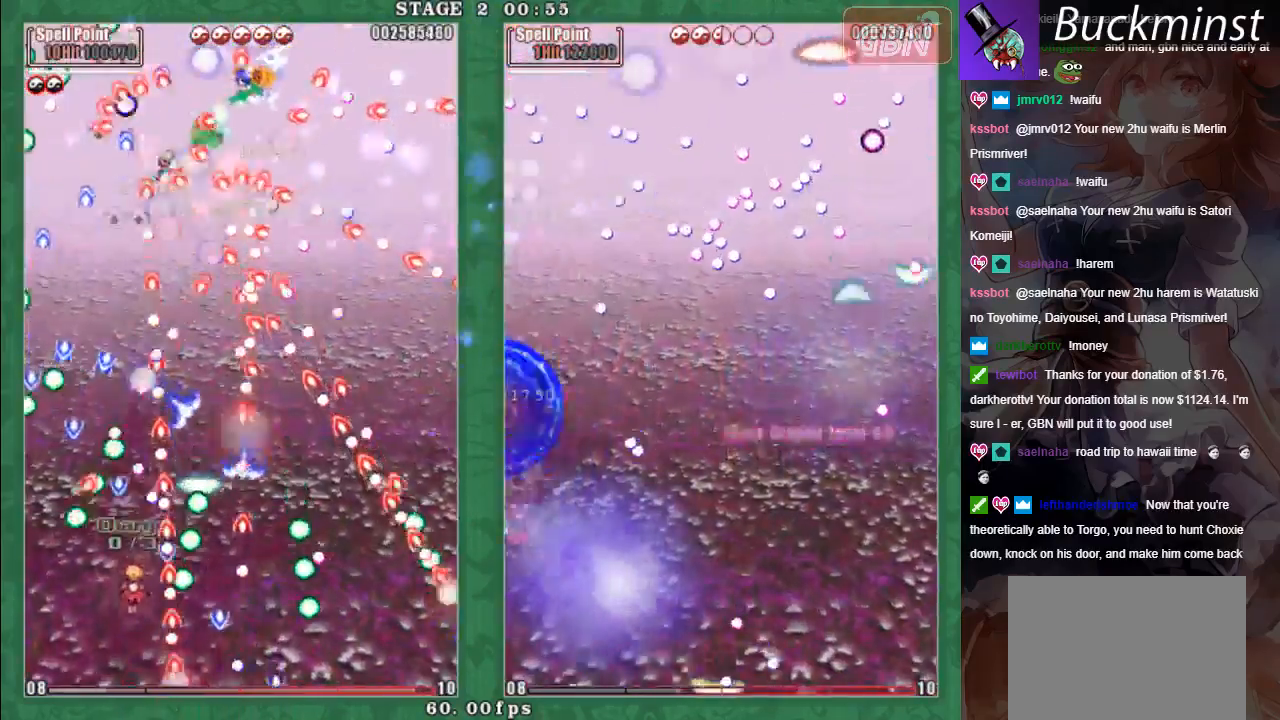
{"dt_ms": 500, "buttons": ["A", "X"], "left_stick": "down-left", "events": [[83, "left_stick", "down-left"]]}
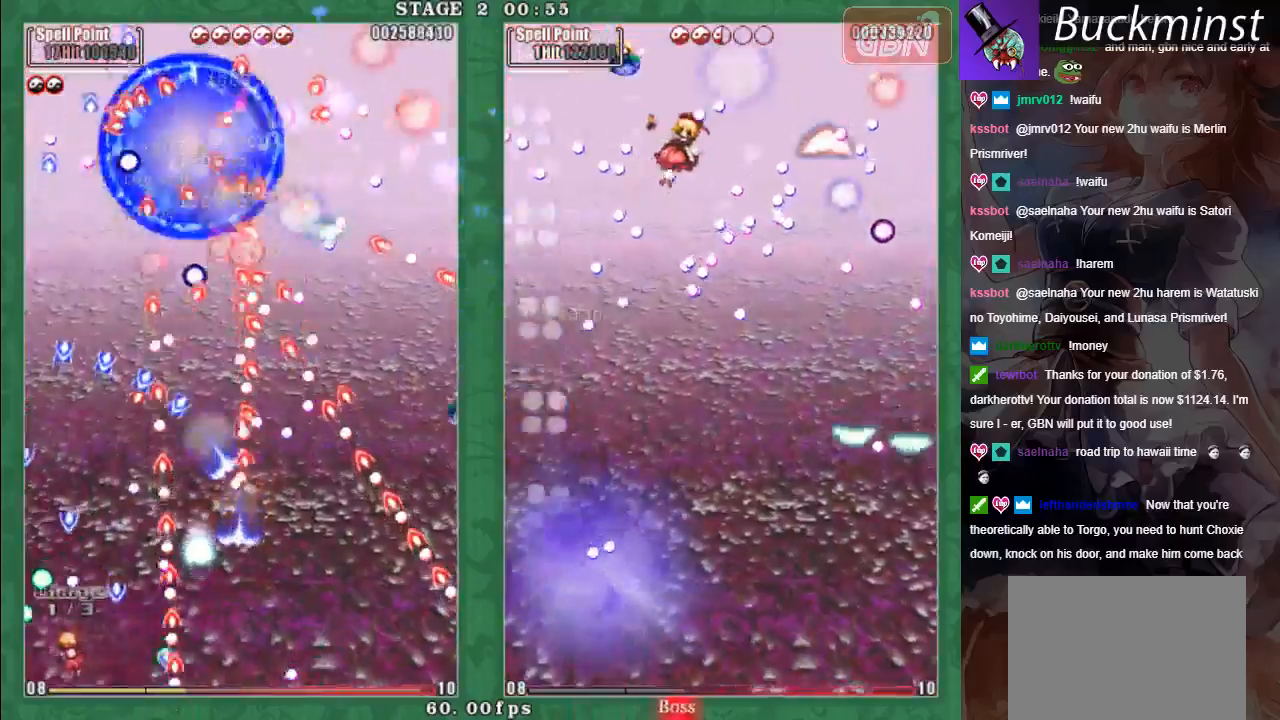
{"dt_ms": 500, "buttons": ["A", "X"], "left_stick": "up", "events": [[83, "left_stick", "center"], [133, "left_stick", "down-right"], [317, "left_stick", "up-right"], [483, "left_stick", "up"]]}
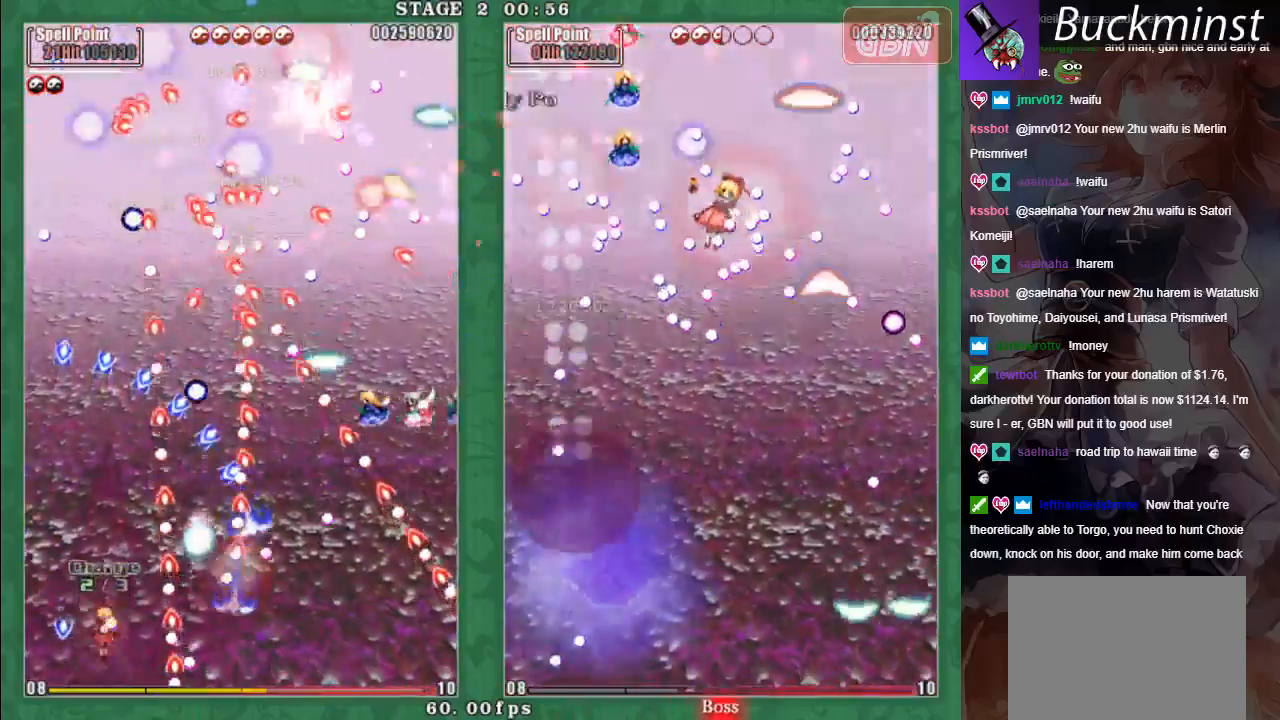
{"dt_ms": 500, "buttons": [], "left_stick": "center", "events": [[133, "A", "up"], [133, "L2", "down"], [183, "L2", "up"], [250, "left_stick", "center"], [300, "X", "up"]]}
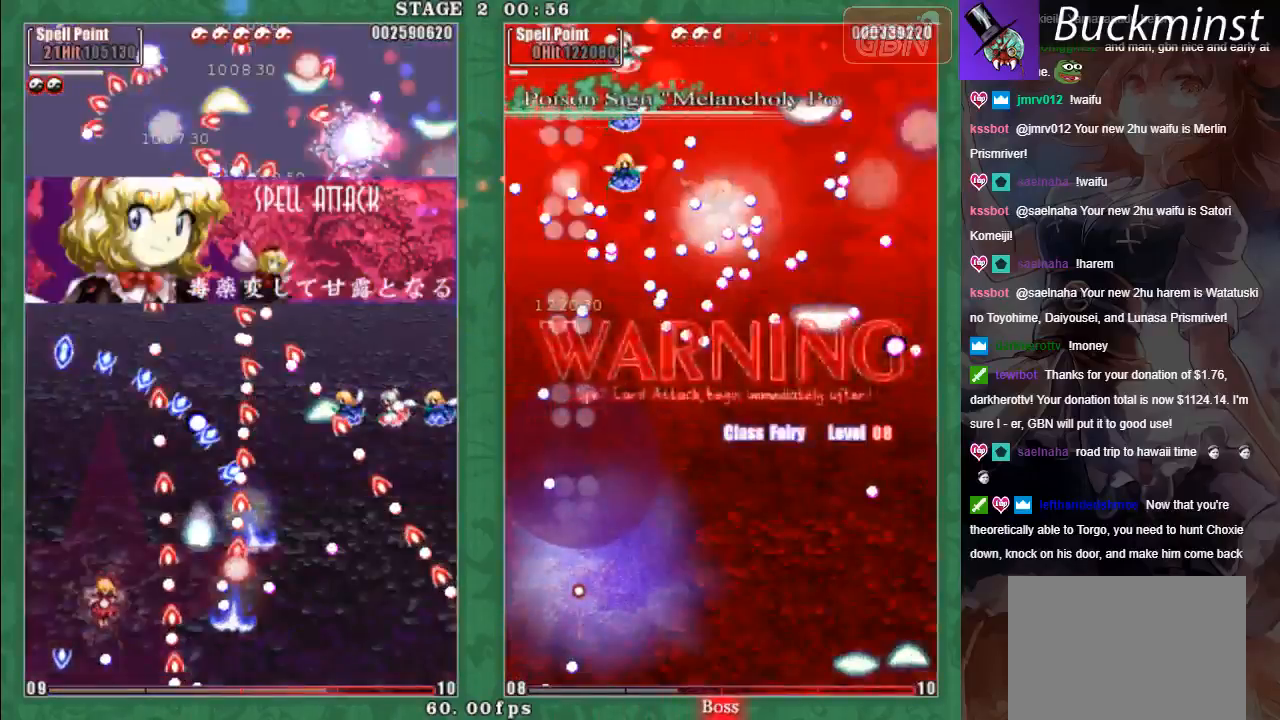
{"dt_ms": 500, "buttons": ["A"], "left_stick": "right", "events": [[267, "left_stick", "right"], [417, "A", "down"]]}
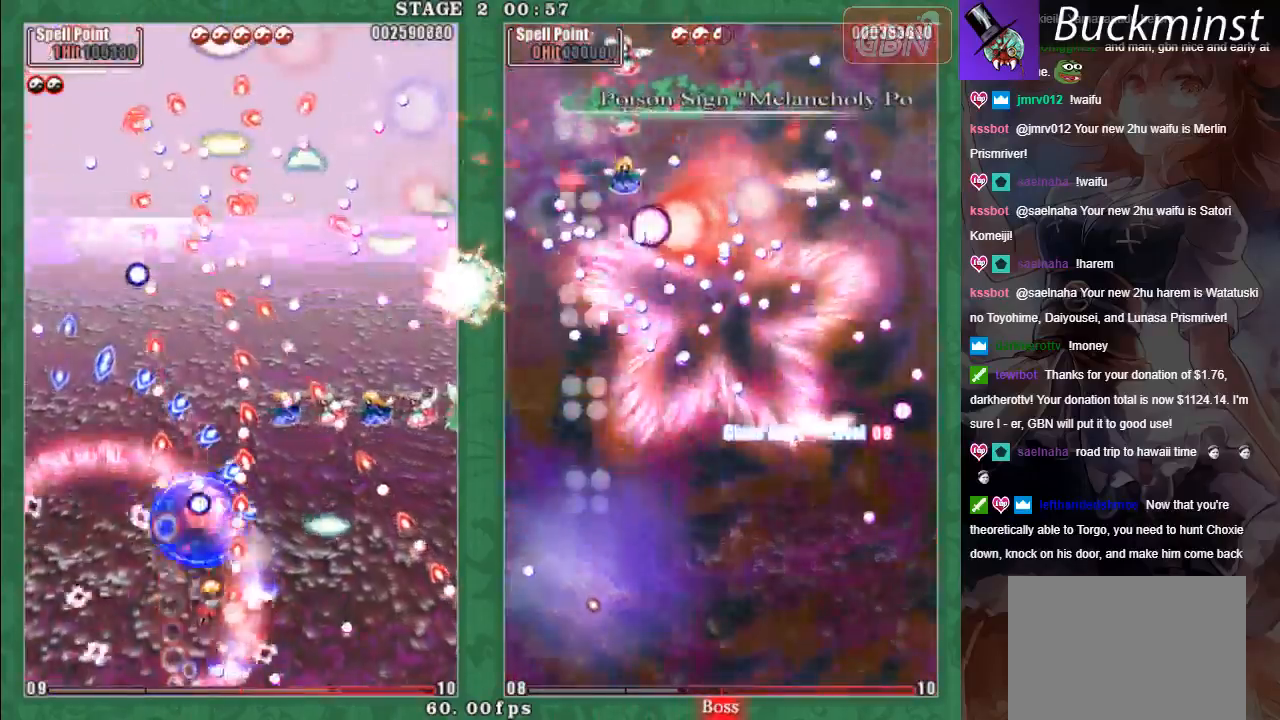
{"dt_ms": 500, "buttons": ["A", "X"], "left_stick": "up", "events": [[17, "A", "up"], [50, "X", "down"], [83, "A", "down"], [133, "left_stick", "up-right"], [150, "L2", "down"], [167, "A", "up"], [250, "left_stick", "right"], [267, "A", "down"], [283, "L2", "up"], [350, "A", "up"], [417, "A", "down"], [500, "left_stick", "up"]]}
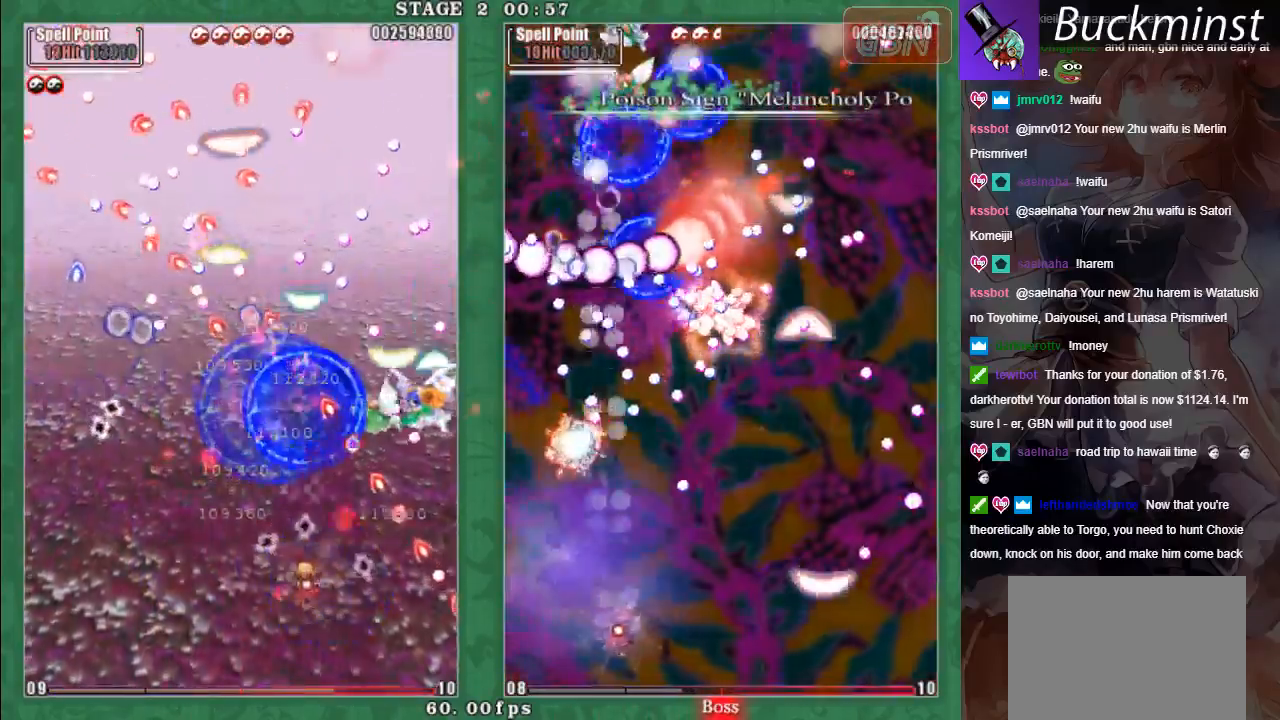
{"dt_ms": 500, "buttons": ["X"], "left_stick": "left", "events": [[17, "A", "up"], [50, "left_stick", "left"], [83, "A", "down"], [183, "A", "up"], [217, "left_stick", "down"], [250, "A", "down"], [317, "left_stick", "down-right"], [350, "A", "up"], [433, "A", "down"], [483, "left_stick", "left"], [500, "A", "up"]]}
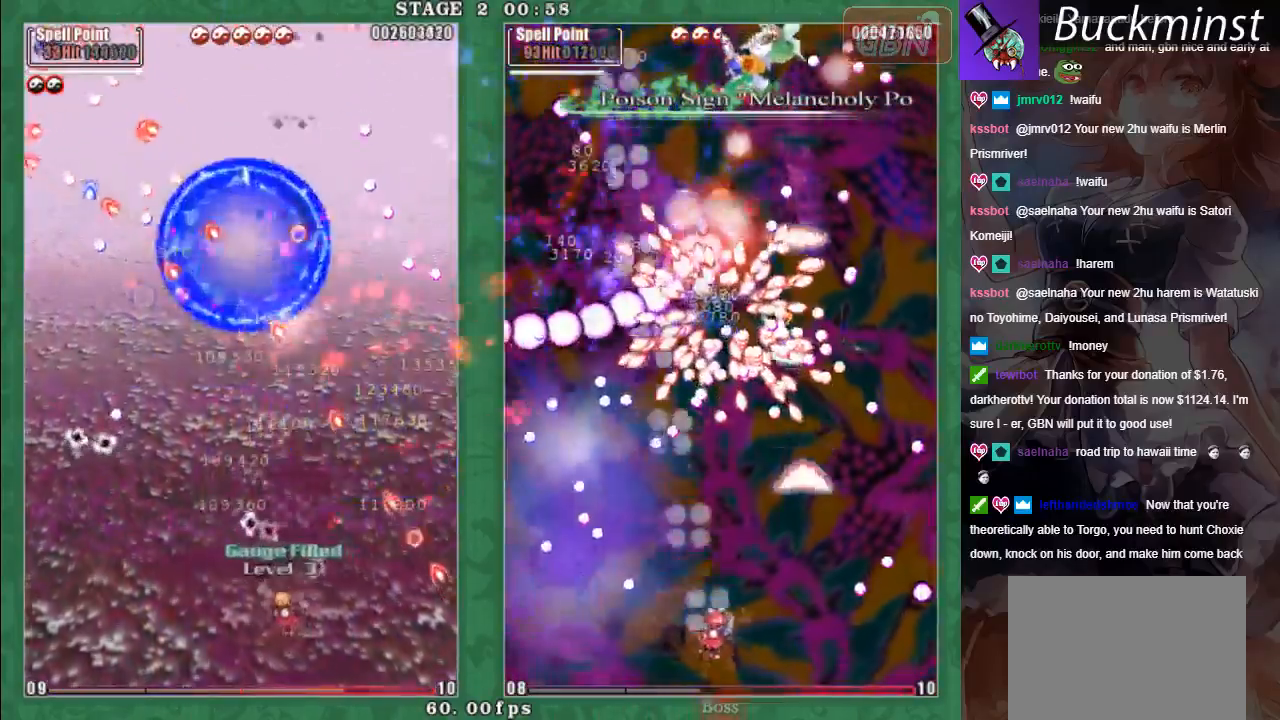
{"dt_ms": 500, "buttons": ["A"], "left_stick": "left", "events": [[100, "A", "down"], [167, "A", "up"], [283, "A", "down"], [317, "X", "up"], [367, "A", "up"], [467, "A", "down"]]}